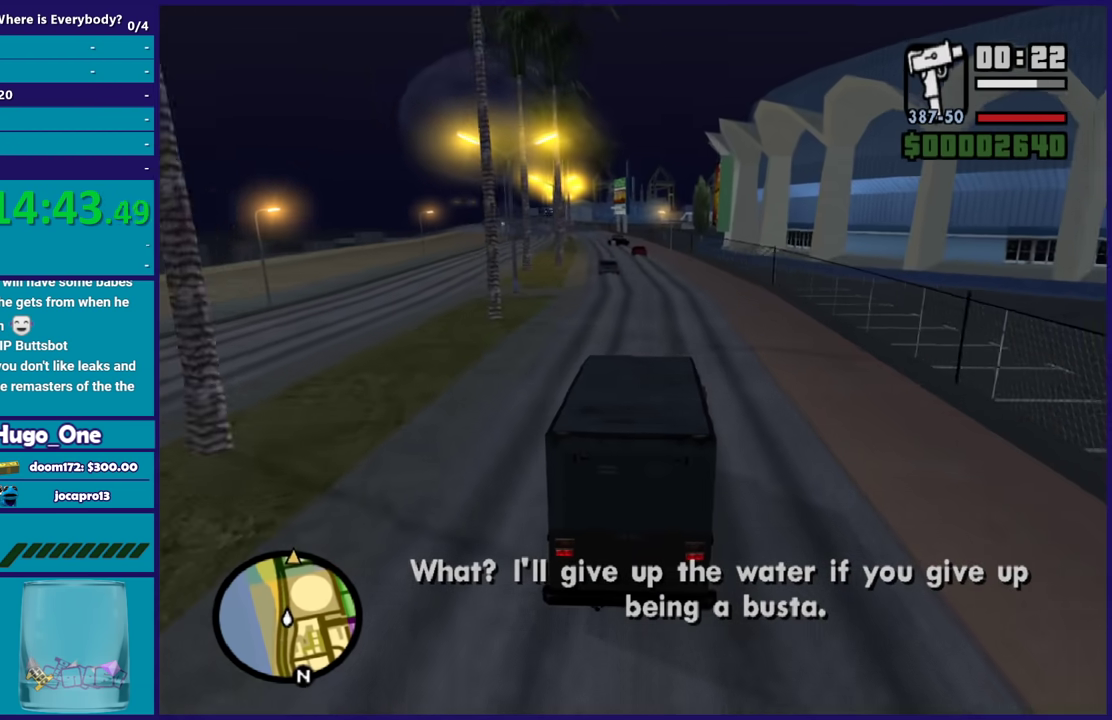
Gameplay with a controller (Xbox layout); each line is a JSON object with the inputs held at the frame after it. "events" lists button and stick changes between this image and that frame as [ms after this image, input, new state], when the widget could be followed in between.
{"buttons": ["R2"], "left_stick": "left", "right_stick": "down-left", "events": [[67, "left_stick", "center"], [501, "left_stick", "left"]]}
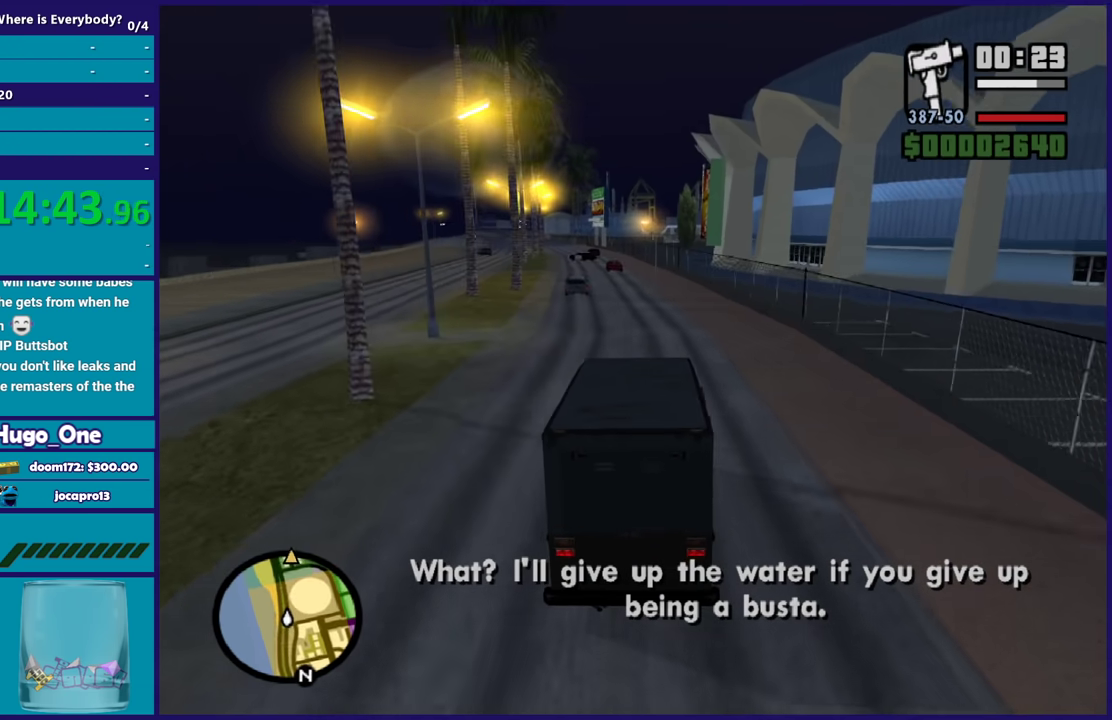
{"buttons": ["R2"], "left_stick": "center", "right_stick": "down-left", "events": [[200, "left_stick", "center"]]}
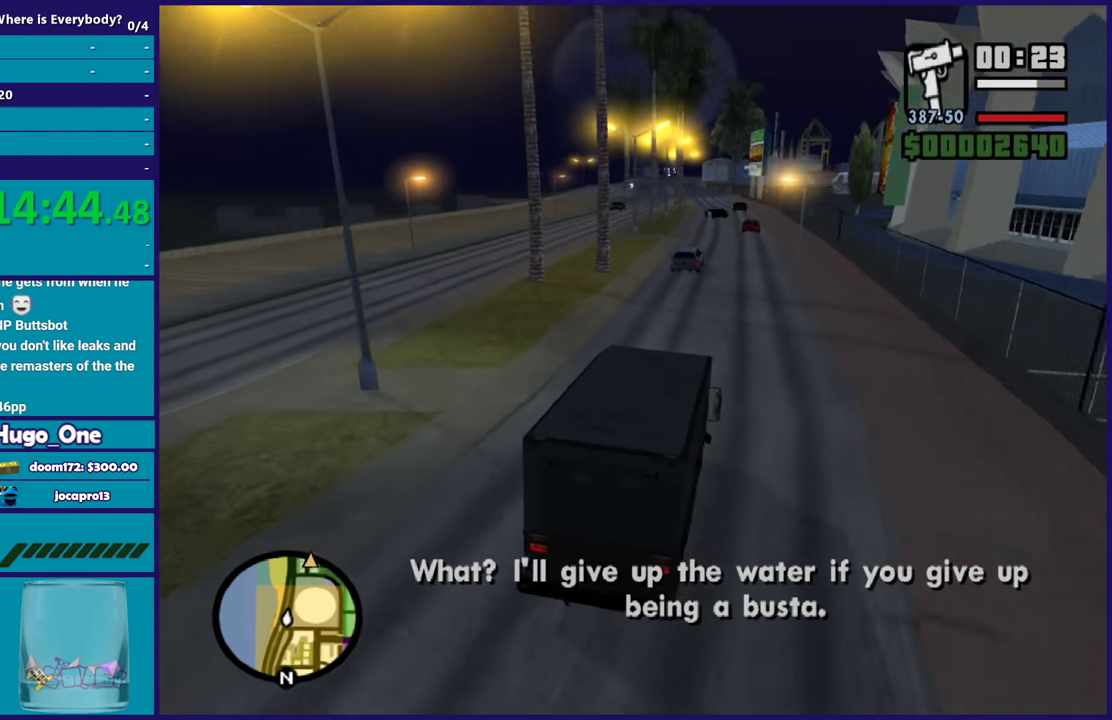
{"buttons": ["R2"], "left_stick": "center", "right_stick": "down-left", "events": [[100, "right_stick", "center"], [234, "right_stick", "down-left"], [367, "left_stick", "right"], [501, "left_stick", "center"]]}
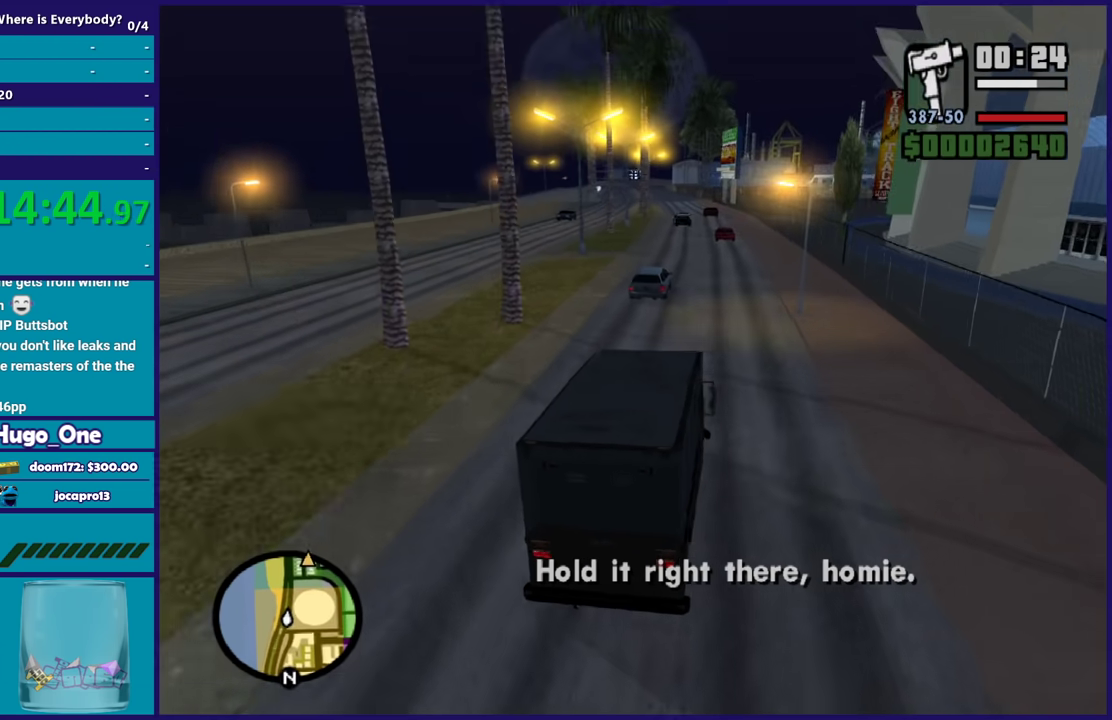
{"buttons": ["R2"], "left_stick": "center", "right_stick": "down-left", "events": []}